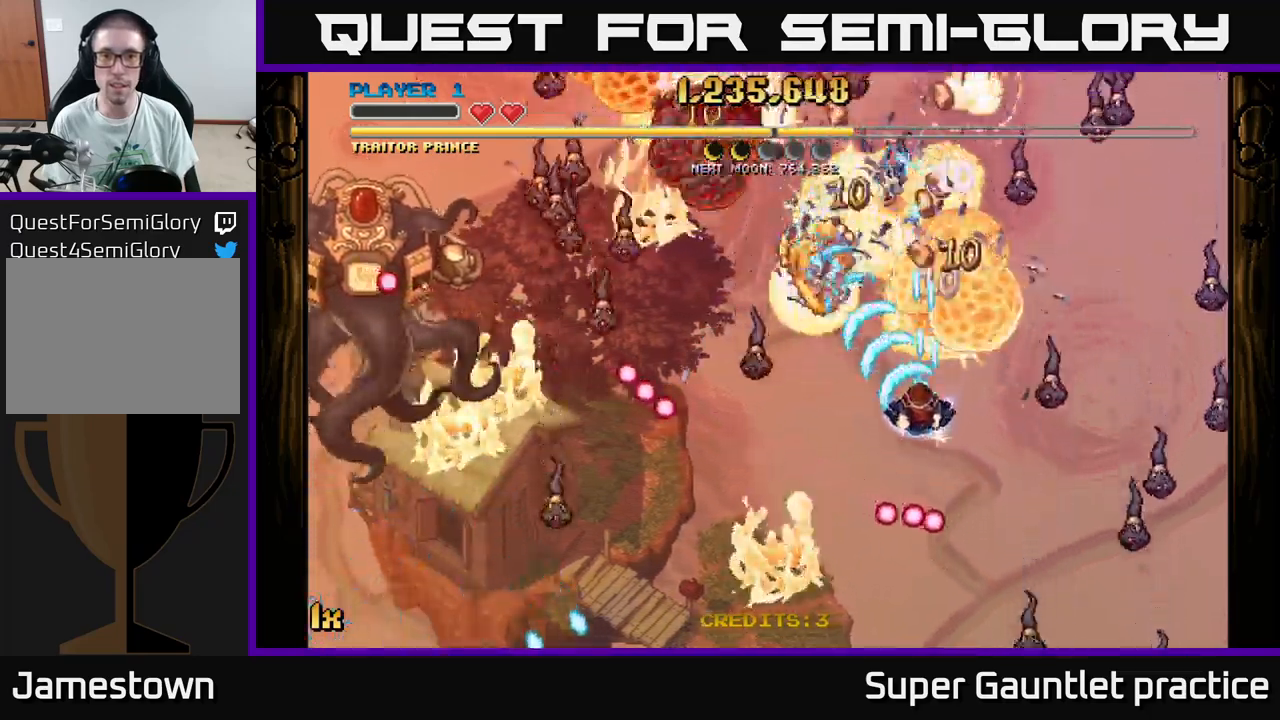
Gameplay with a controller (Xbox layout); each line is a JSON object with the inputs held at the frame after it. "events" lists button and stick changes between this image and that frame as [ms after this image, input, new state], when the widget could be followed in between. Not read: right_stick.
{"buttons": ["A"], "left_stick": "down", "events": [[133, "left_stick", "down-left"], [317, "left_stick", "down"]]}
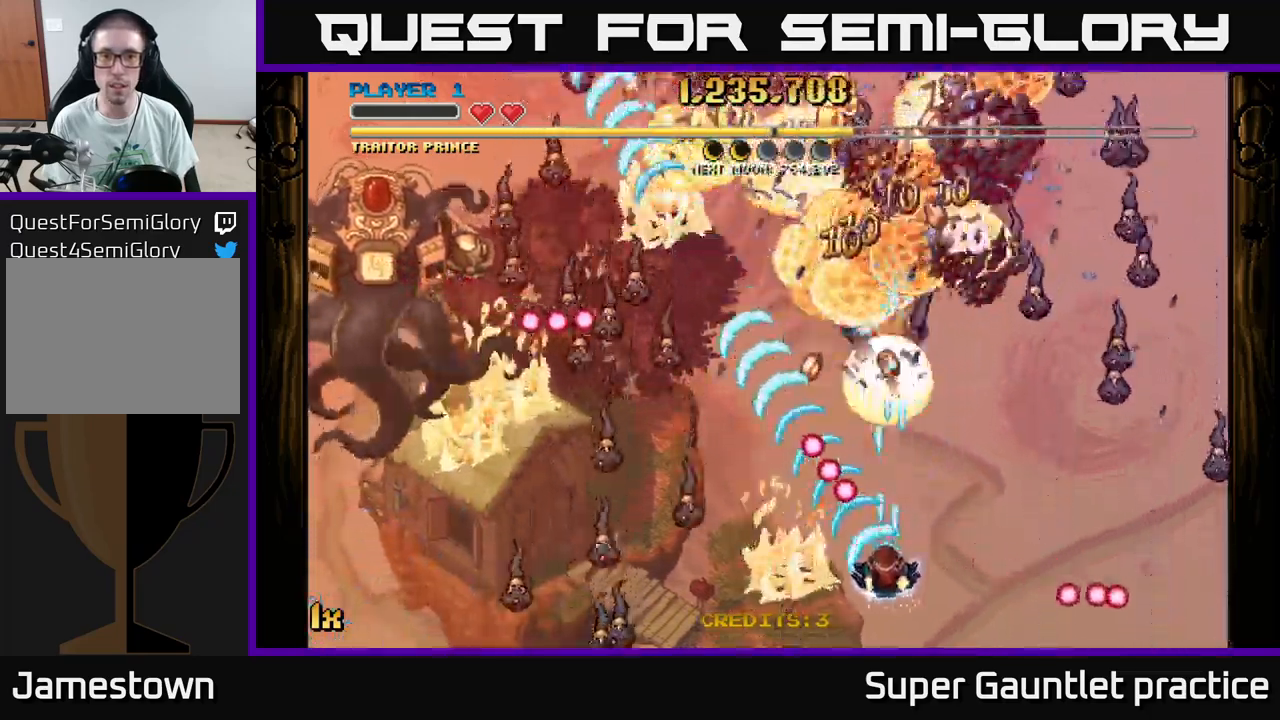
{"buttons": ["A"], "left_stick": "up", "events": [[67, "left_stick", "down-left"], [283, "left_stick", "up"], [300, "X", "down"], [400, "X", "up"]]}
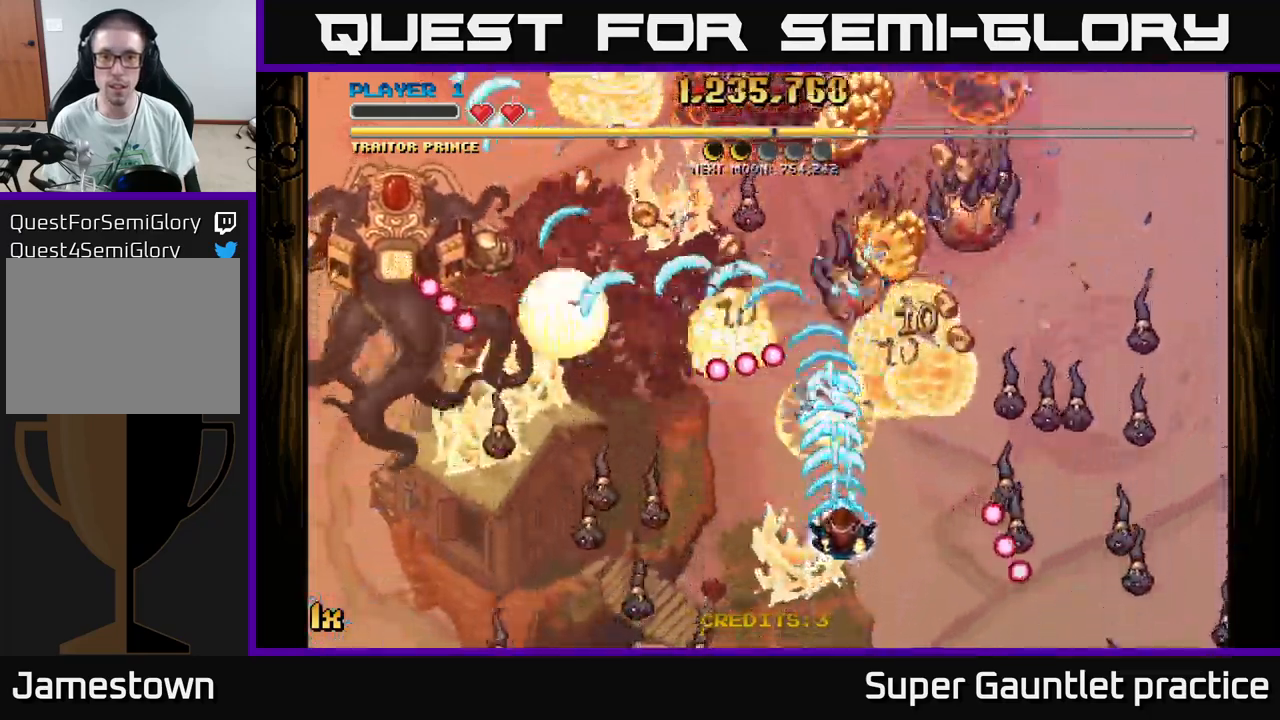
{"buttons": ["A", "X"], "left_stick": "up-right", "events": [[50, "left_stick", "right"], [100, "left_stick", "down"], [383, "left_stick", "left"], [483, "left_stick", "up-right"], [500, "X", "down"]]}
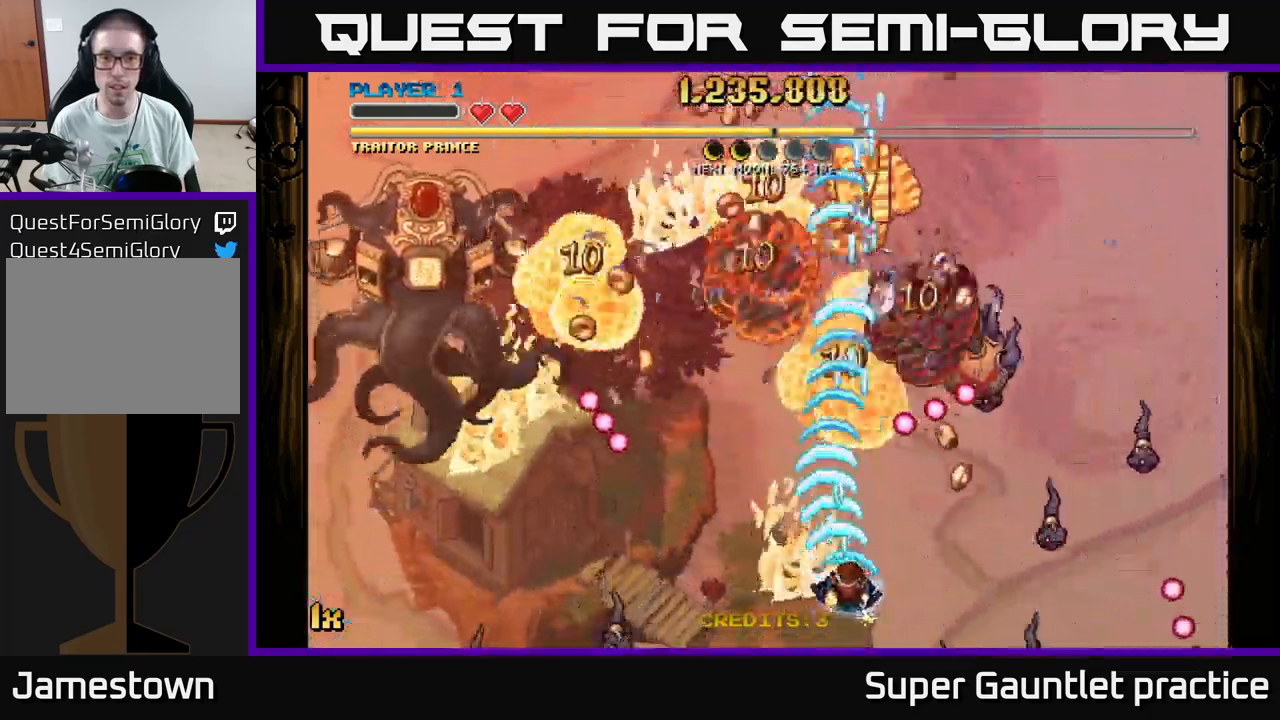
{"buttons": ["A"], "left_stick": "center", "events": [[117, "X", "up"], [317, "left_stick", "center"], [417, "left_stick", "down"], [483, "left_stick", "center"]]}
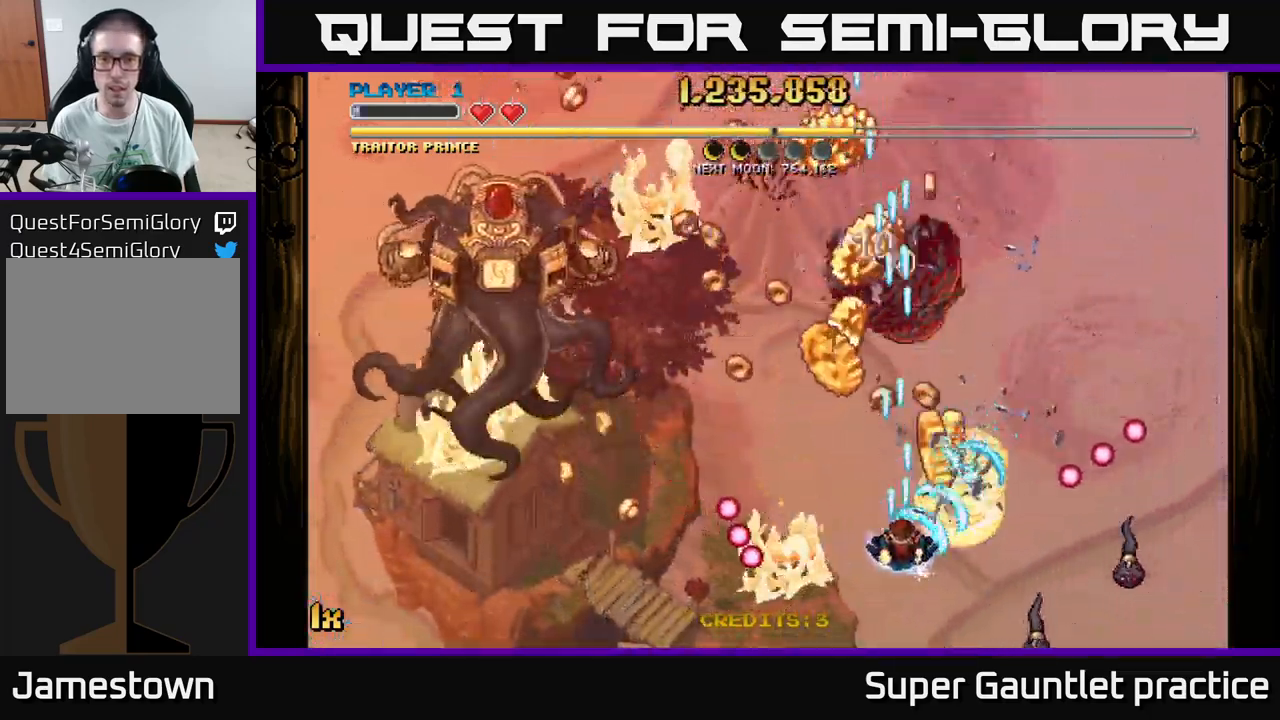
{"buttons": ["A"], "left_stick": "up-right", "events": [[17, "left_stick", "up-left"], [350, "left_stick", "up-right"]]}
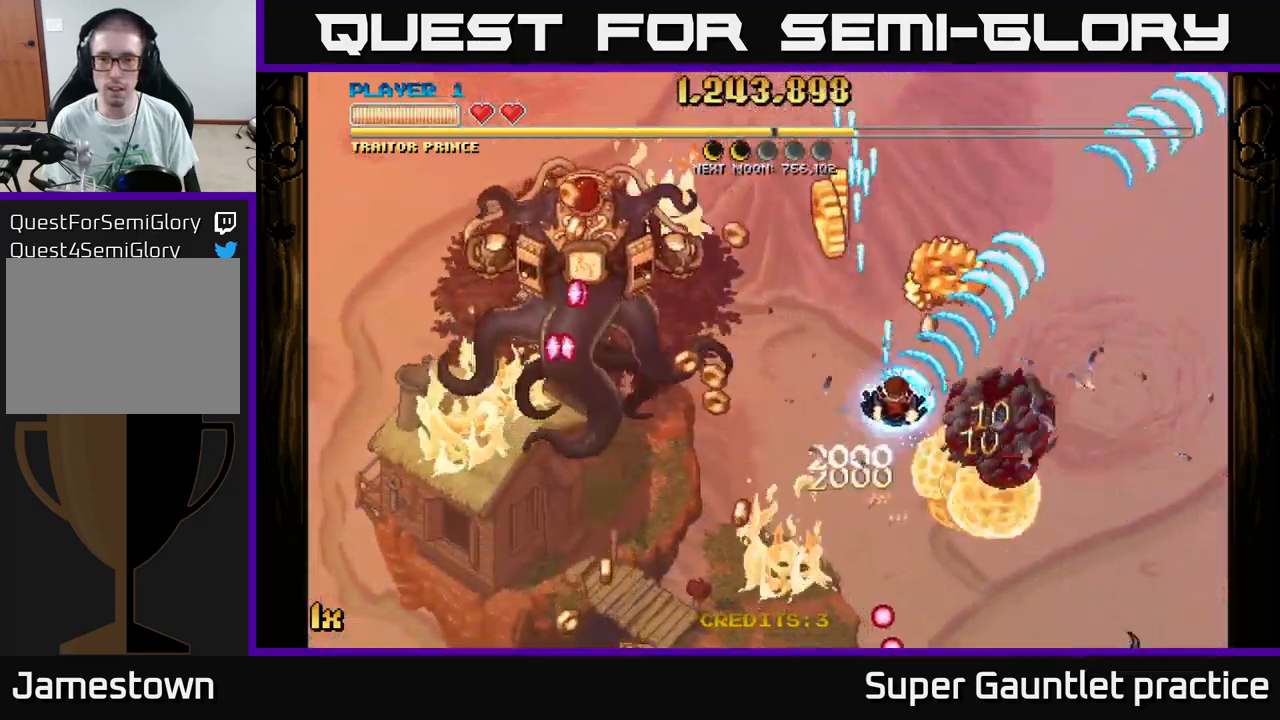
{"buttons": ["A"], "left_stick": "down-right", "events": [[117, "left_stick", "up"], [383, "left_stick", "down-right"]]}
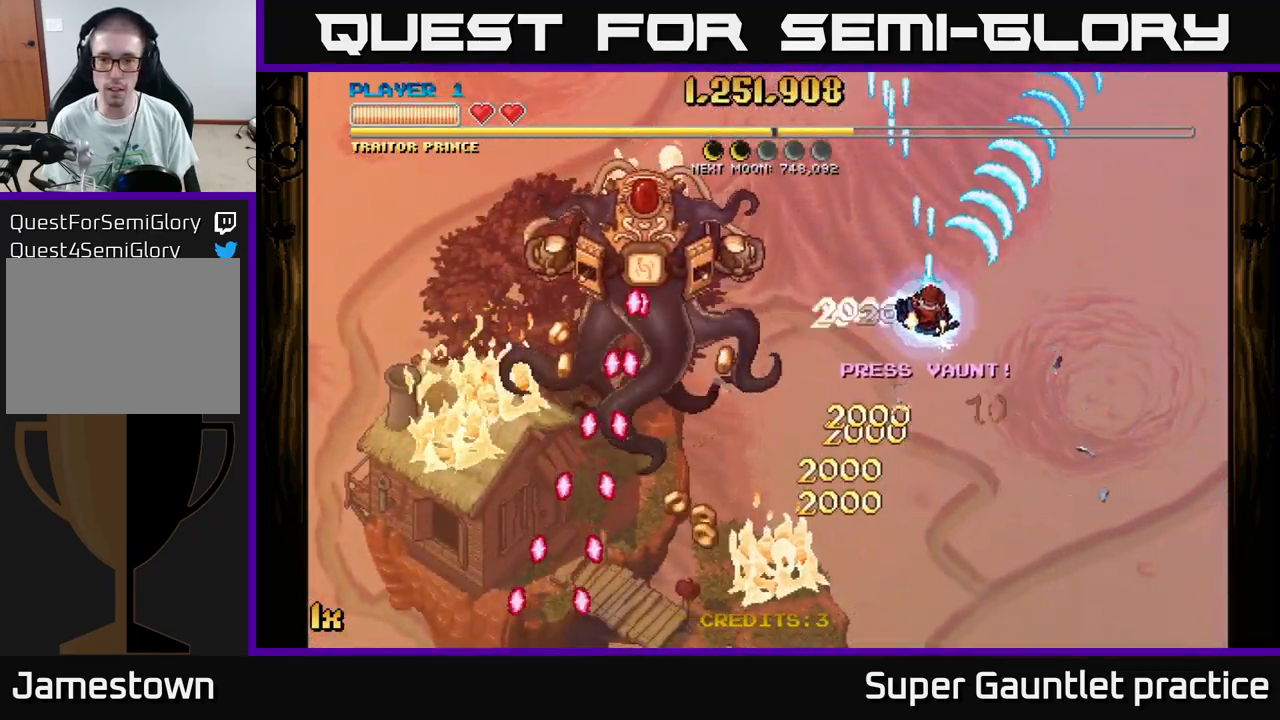
{"buttons": ["A"], "left_stick": "down", "events": [[83, "left_stick", "down"]]}
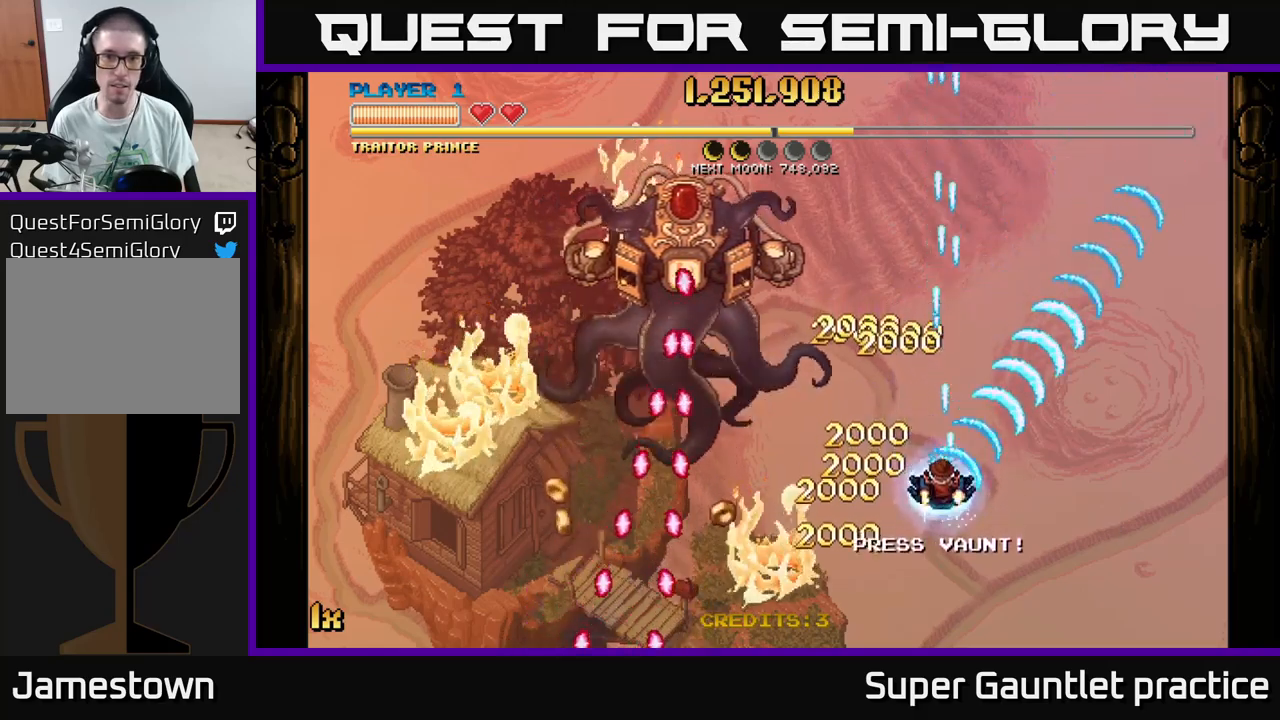
{"buttons": ["A"], "left_stick": "down-right", "events": [[33, "left_stick", "up-left"], [100, "X", "down"], [200, "X", "up"], [317, "left_stick", "center"], [367, "left_stick", "down"], [500, "left_stick", "down-right"]]}
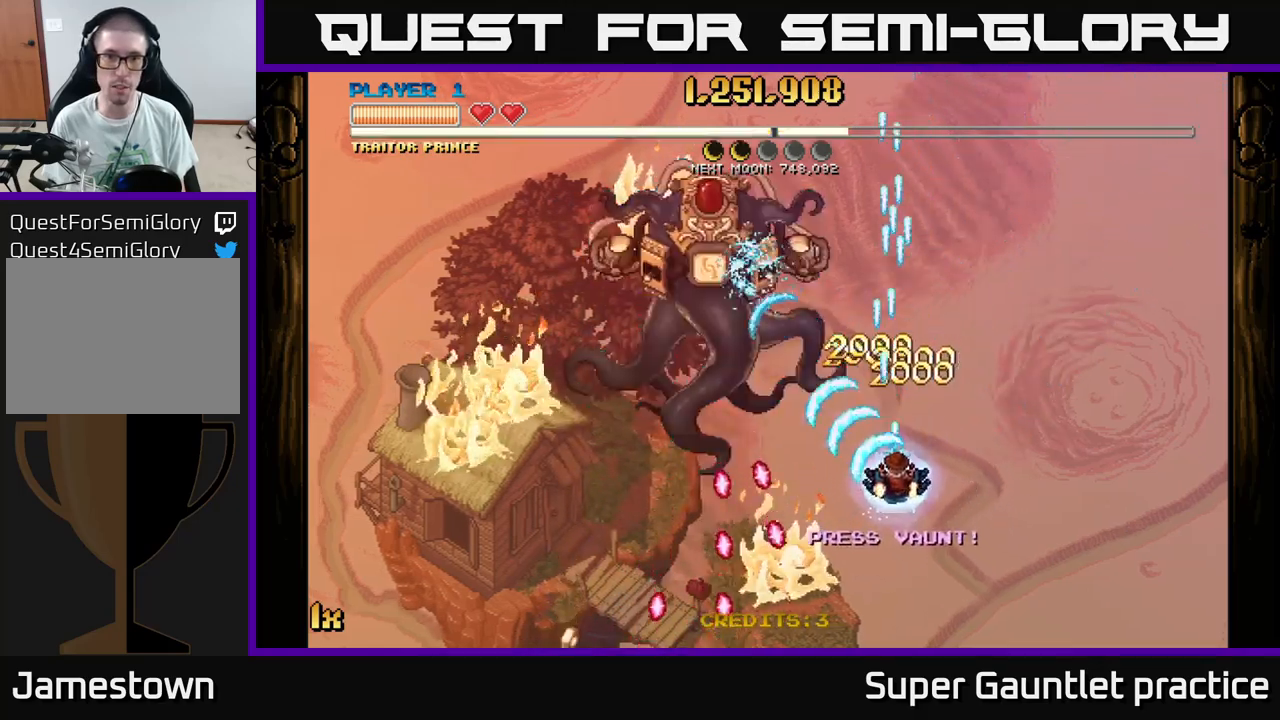
{"buttons": ["A"], "left_stick": "center", "events": [[117, "left_stick", "down"], [283, "left_stick", "center"]]}
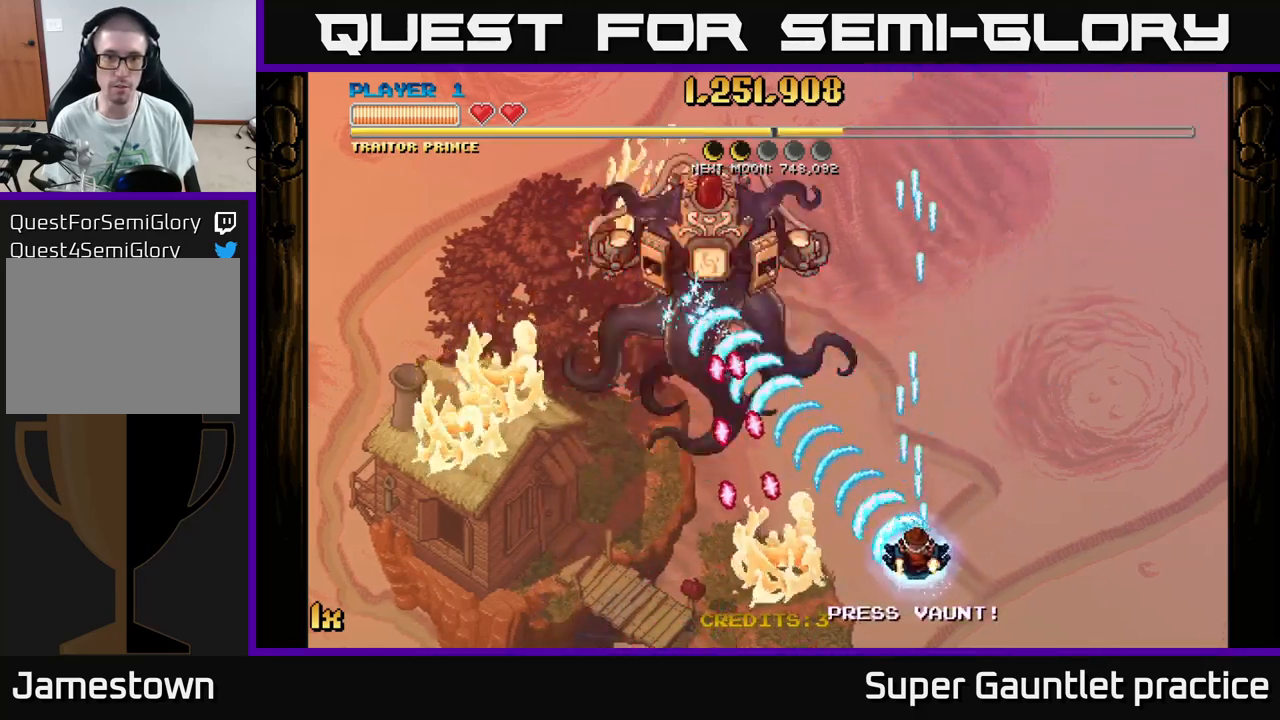
{"buttons": ["A", "X"], "left_stick": "up", "events": [[183, "left_stick", "up"], [400, "X", "down"]]}
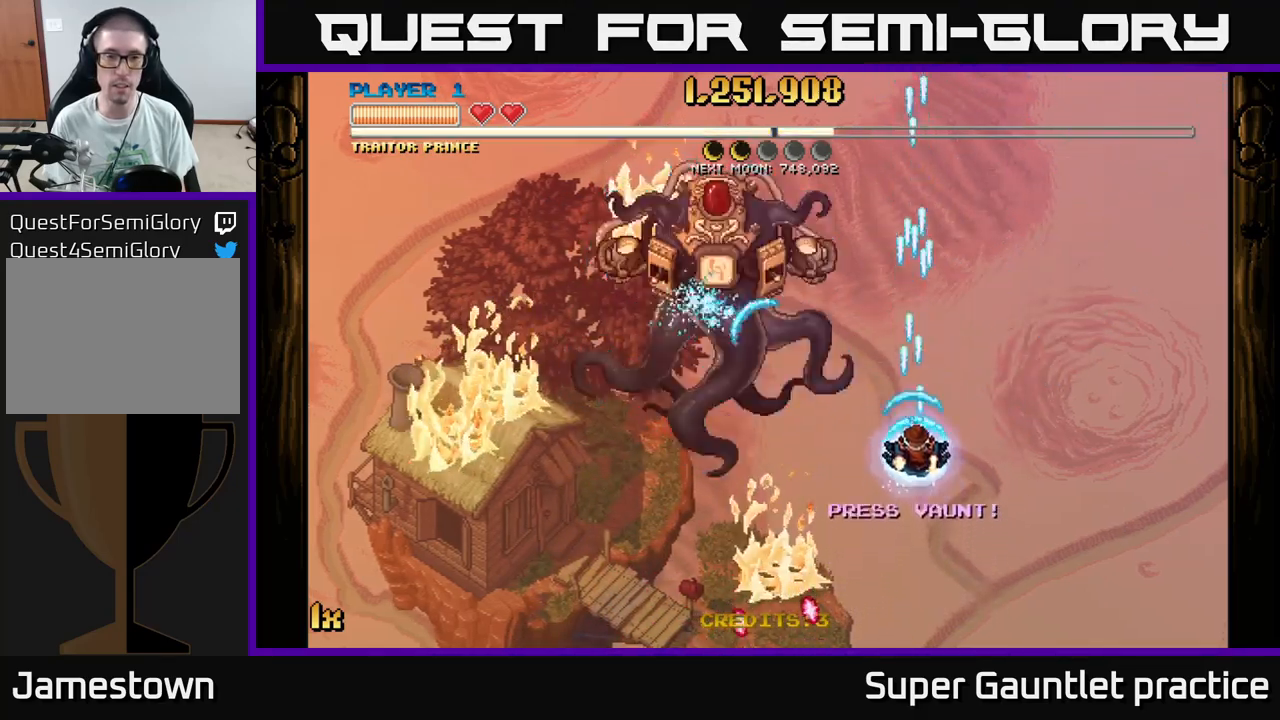
{"buttons": ["A"], "left_stick": "up-left", "events": [[33, "left_stick", "up-right"], [50, "X", "up"], [217, "left_stick", "down-right"], [300, "left_stick", "up-left"], [367, "X", "down"], [483, "X", "up"]]}
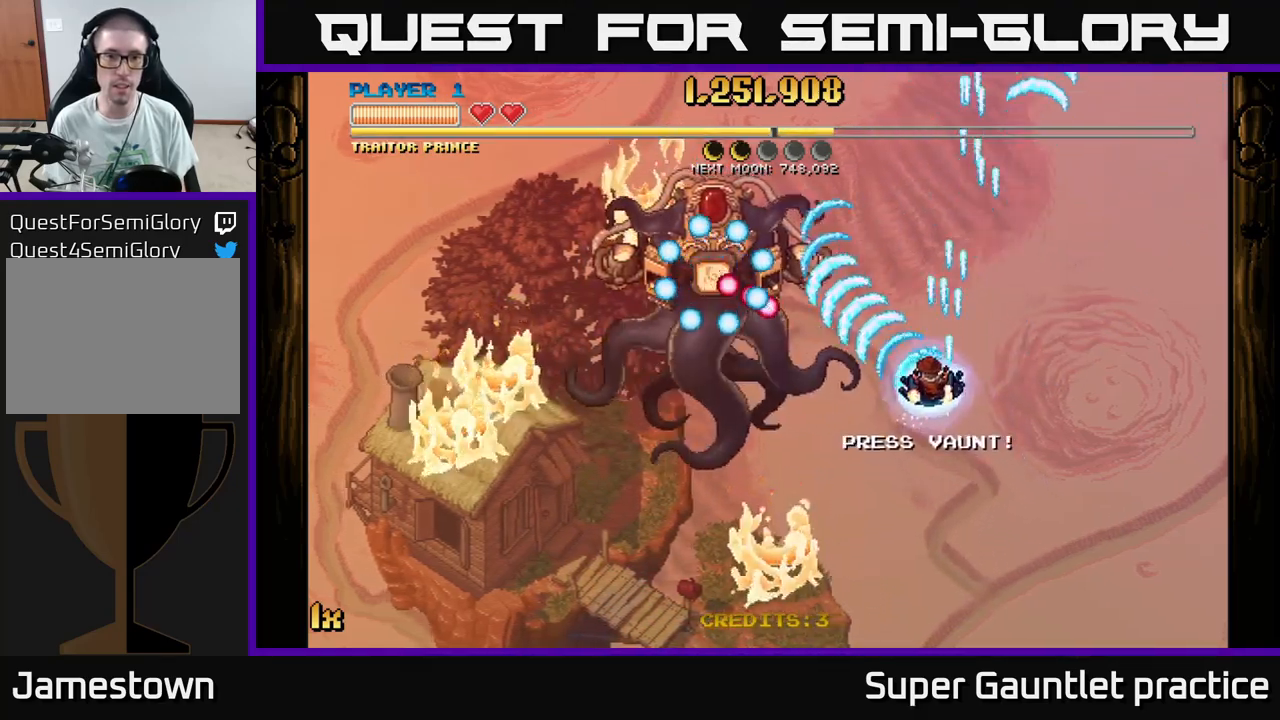
{"buttons": ["A"], "left_stick": "down", "events": [[83, "left_stick", "down-right"], [367, "left_stick", "down"]]}
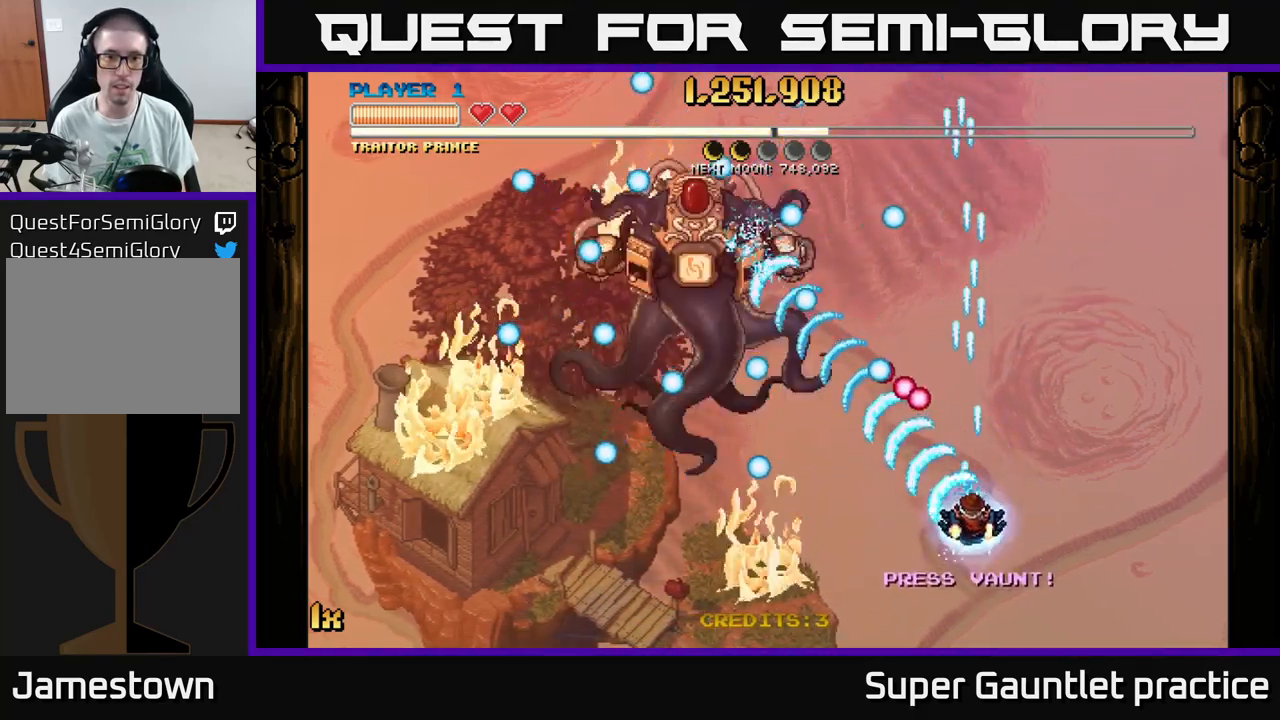
{"buttons": ["A"], "left_stick": "center", "events": [[183, "left_stick", "center"]]}
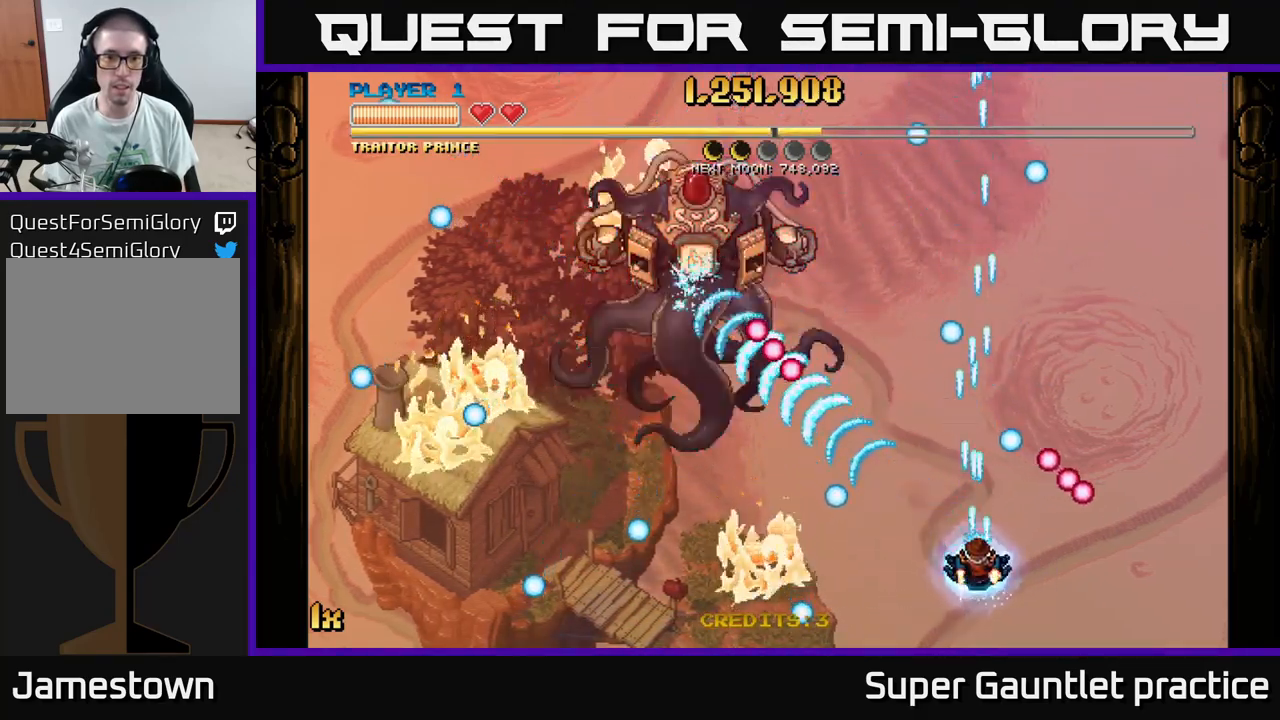
{"buttons": ["A"], "left_stick": "up-right", "events": [[317, "left_stick", "up-right"], [350, "X", "down"], [500, "X", "up"]]}
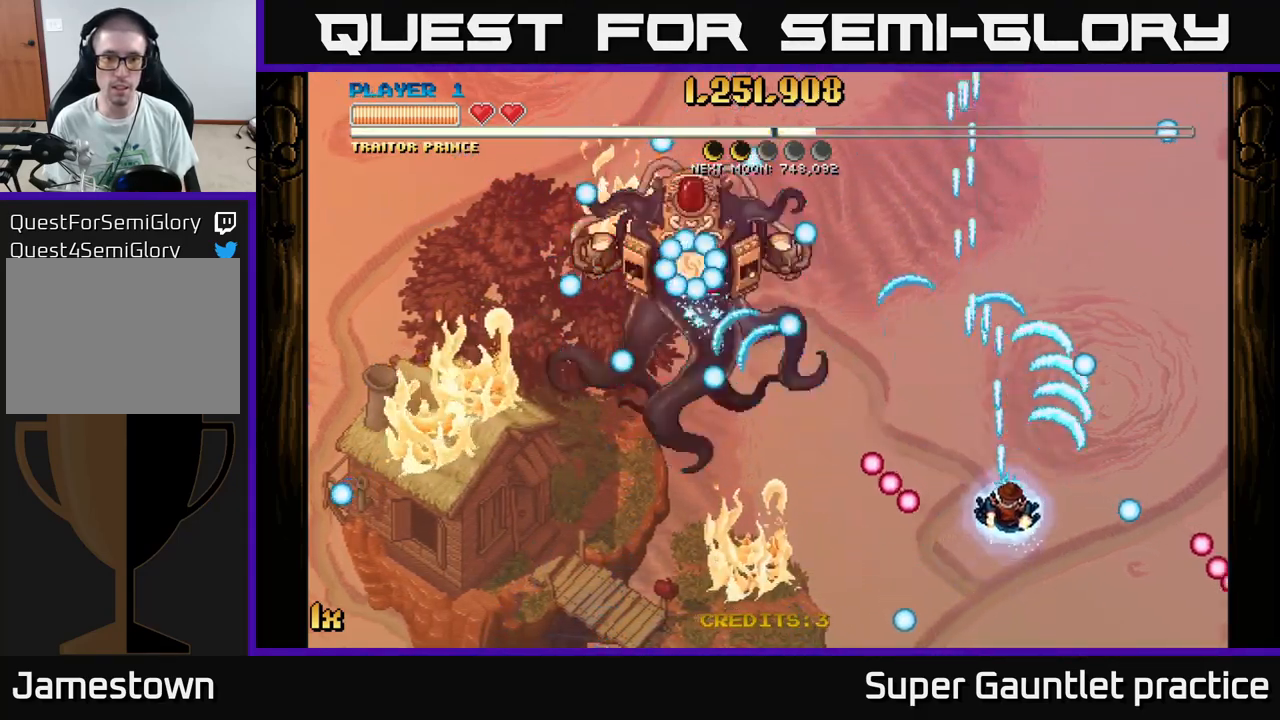
{"buttons": ["A"], "left_stick": "down", "events": [[67, "left_stick", "up"], [167, "left_stick", "center"], [317, "left_stick", "down"]]}
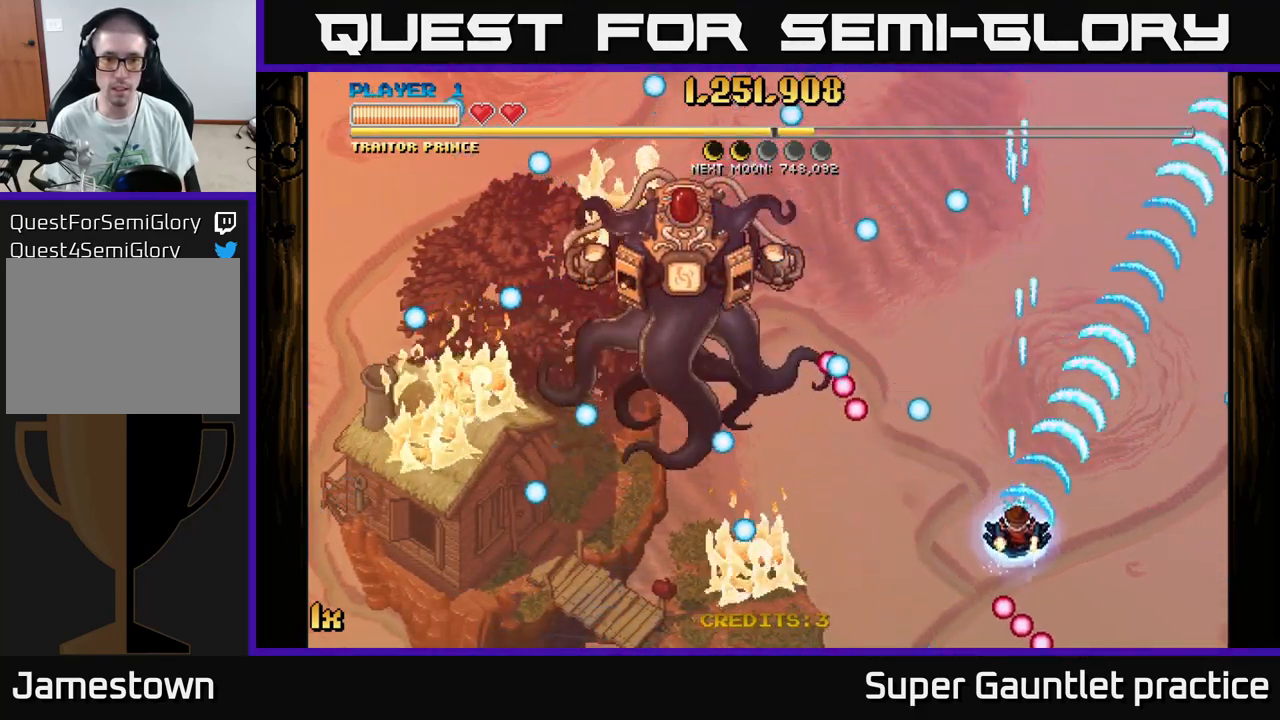
{"buttons": ["A", "X"], "left_stick": "up-left", "events": [[100, "left_stick", "down-left"], [417, "left_stick", "up-left"], [483, "X", "down"]]}
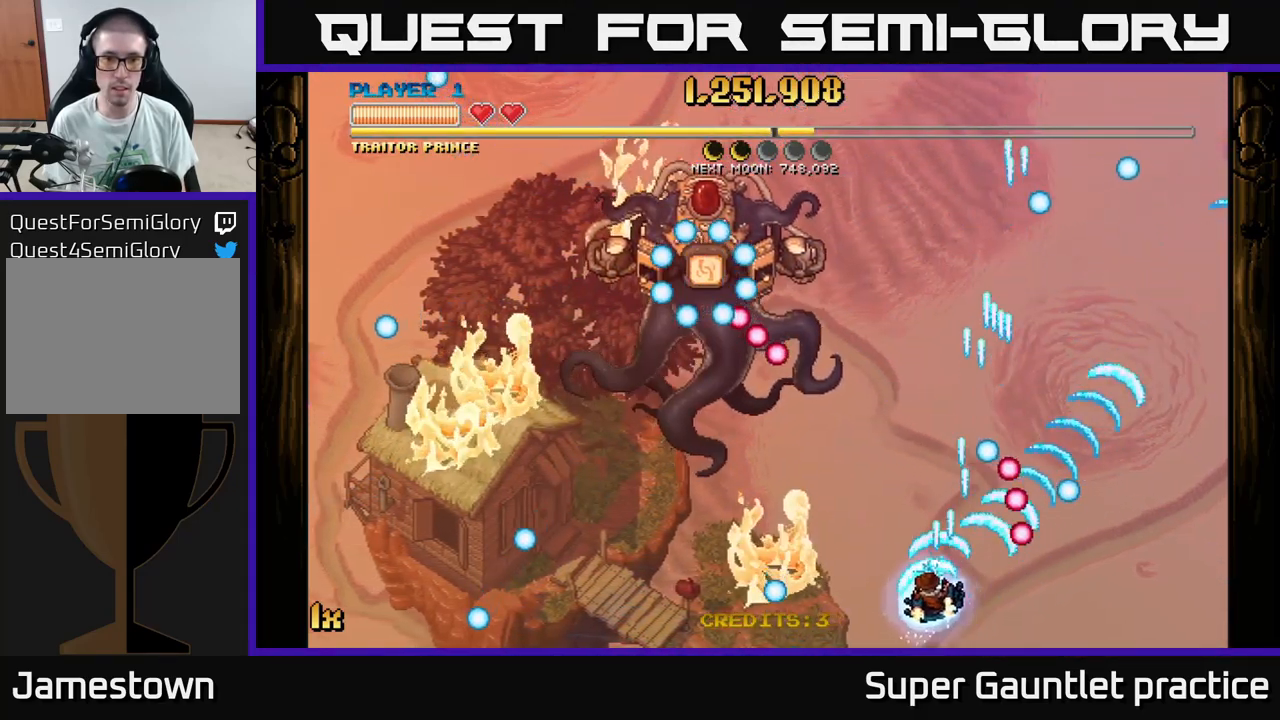
{"buttons": ["A"], "left_stick": "down-left", "events": [[100, "X", "up"], [200, "left_stick", "down-left"]]}
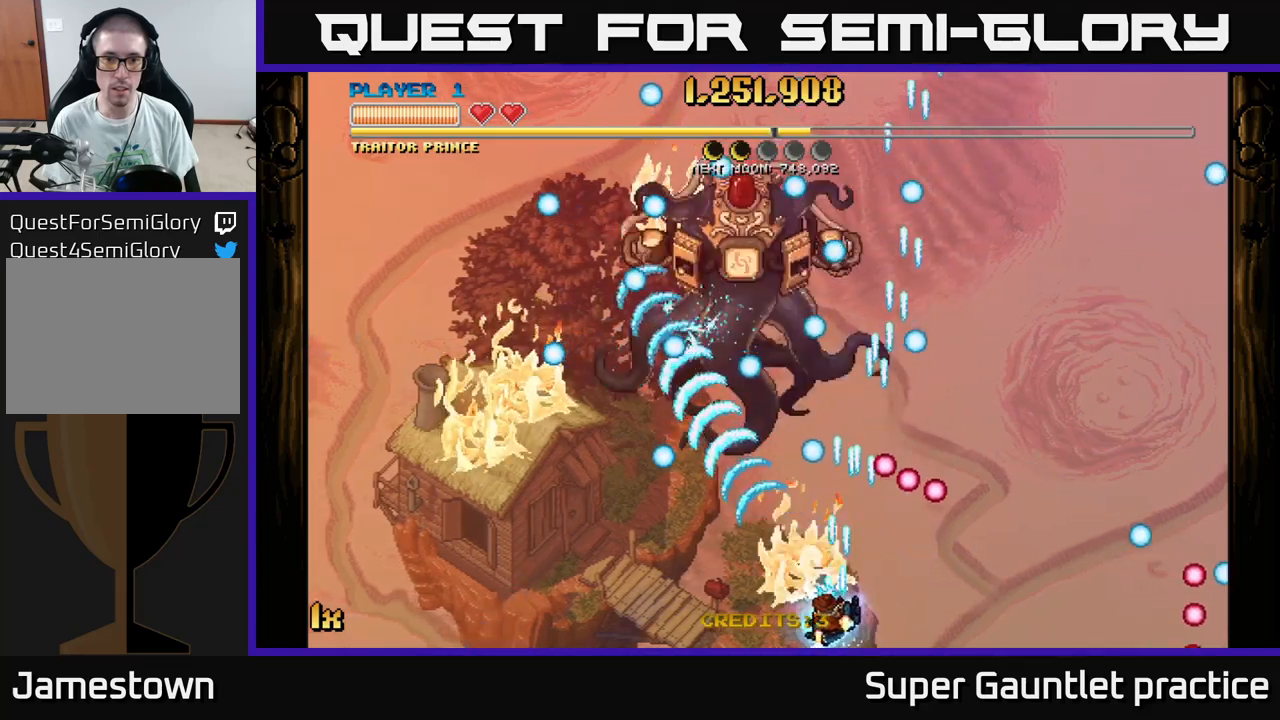
{"buttons": ["A"], "left_stick": "down-left", "events": [[134, "left_stick", "up-left"], [184, "X", "down"], [184, "left_stick", "up"], [267, "X", "up"], [334, "left_stick", "down-left"]]}
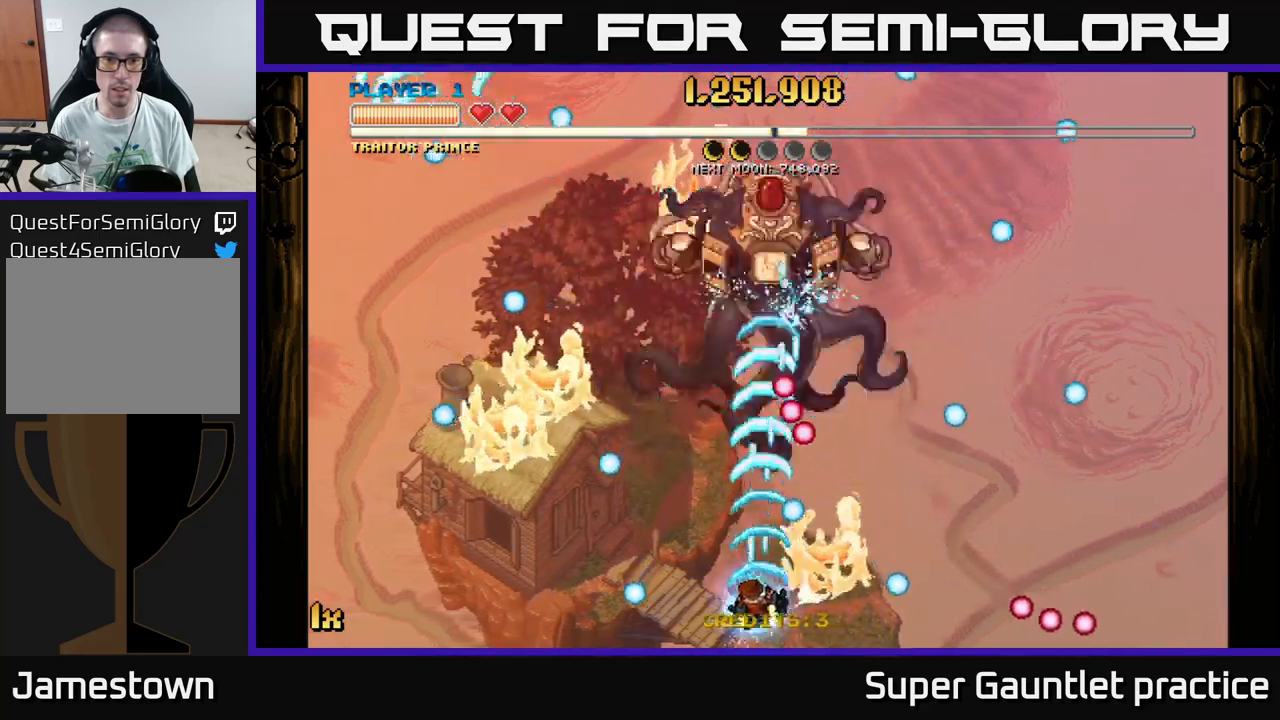
{"buttons": ["A"], "left_stick": "left", "events": [[84, "left_stick", "up-left"], [300, "left_stick", "center"], [367, "left_stick", "left"]]}
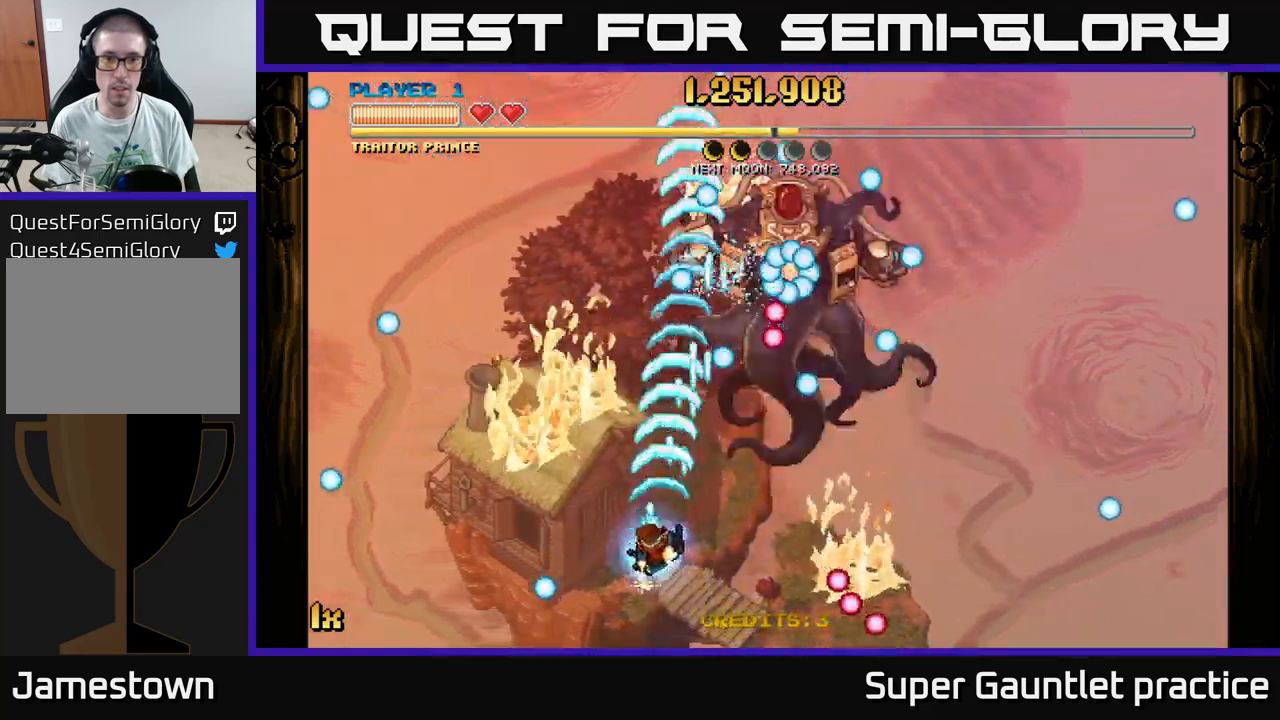
{"buttons": ["A"], "left_stick": "up-right", "events": [[500, "left_stick", "up-right"]]}
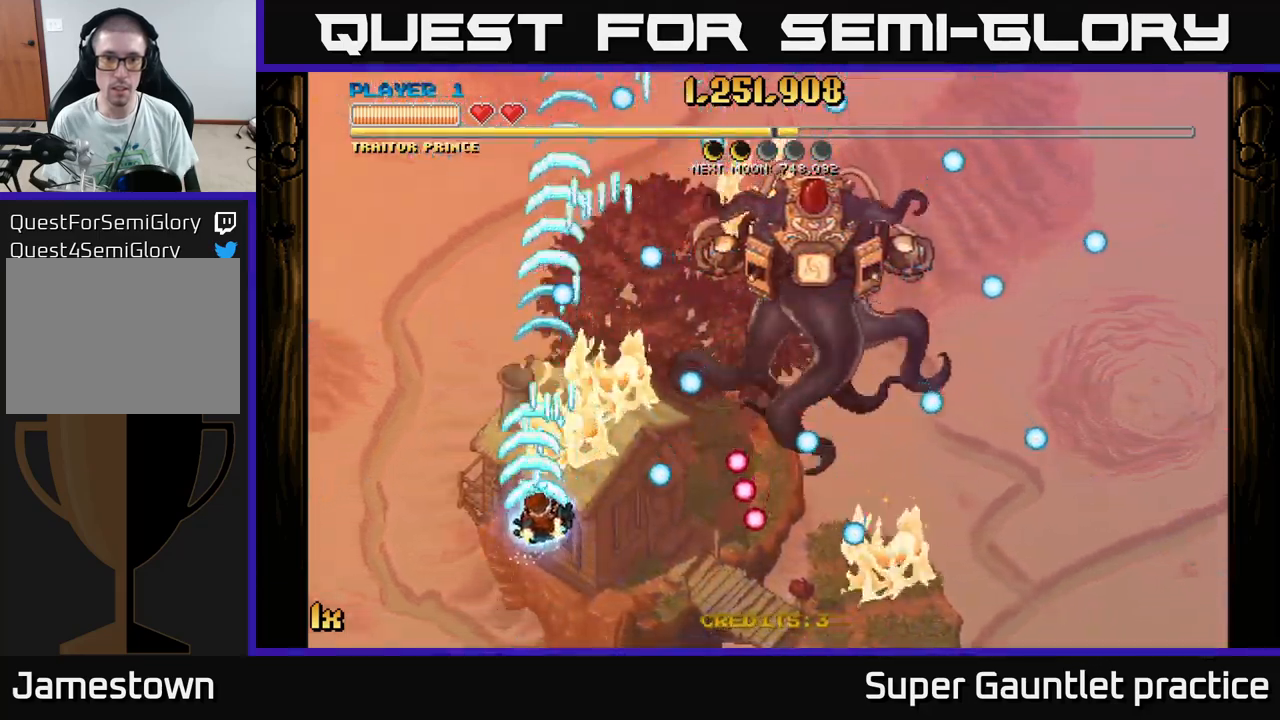
{"buttons": ["A"], "left_stick": "up-left", "events": [[17, "X", "down"], [150, "X", "up"], [200, "left_stick", "up-left"], [284, "left_stick", "down-left"], [484, "left_stick", "up-left"]]}
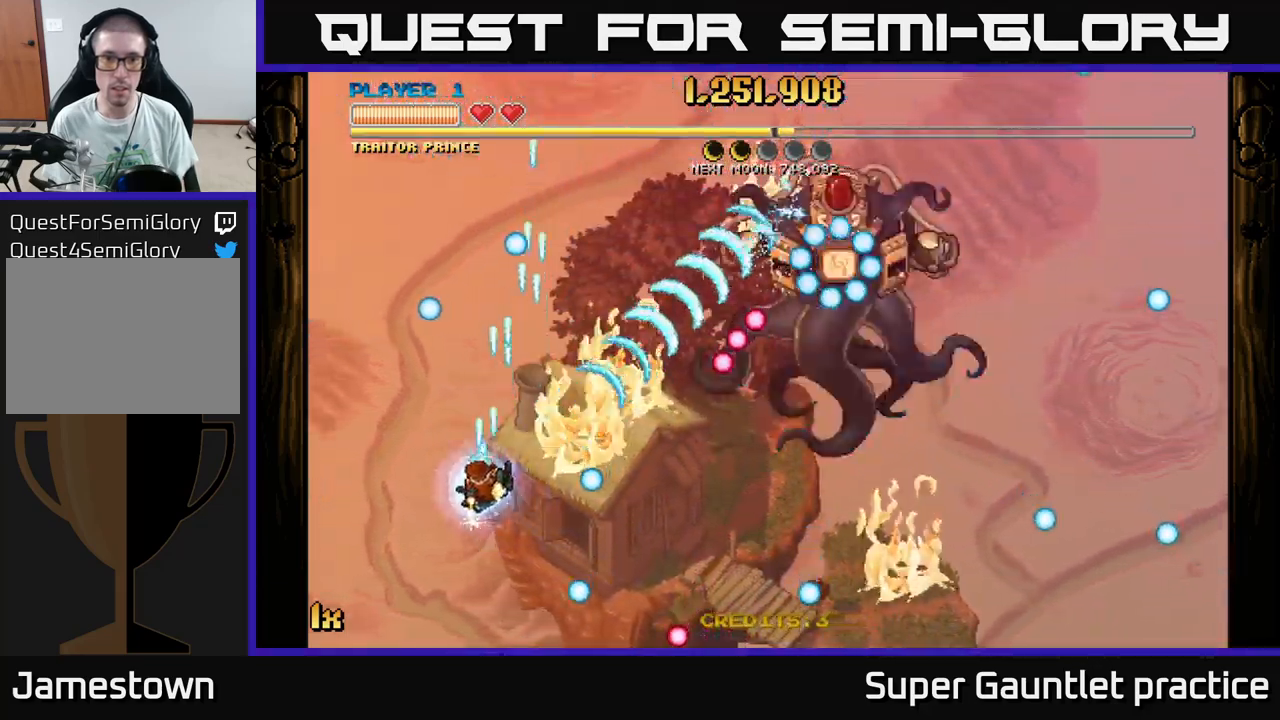
{"buttons": ["A"], "left_stick": "down-left", "events": [[84, "left_stick", "up-right"], [134, "left_stick", "right"], [350, "left_stick", "down-left"]]}
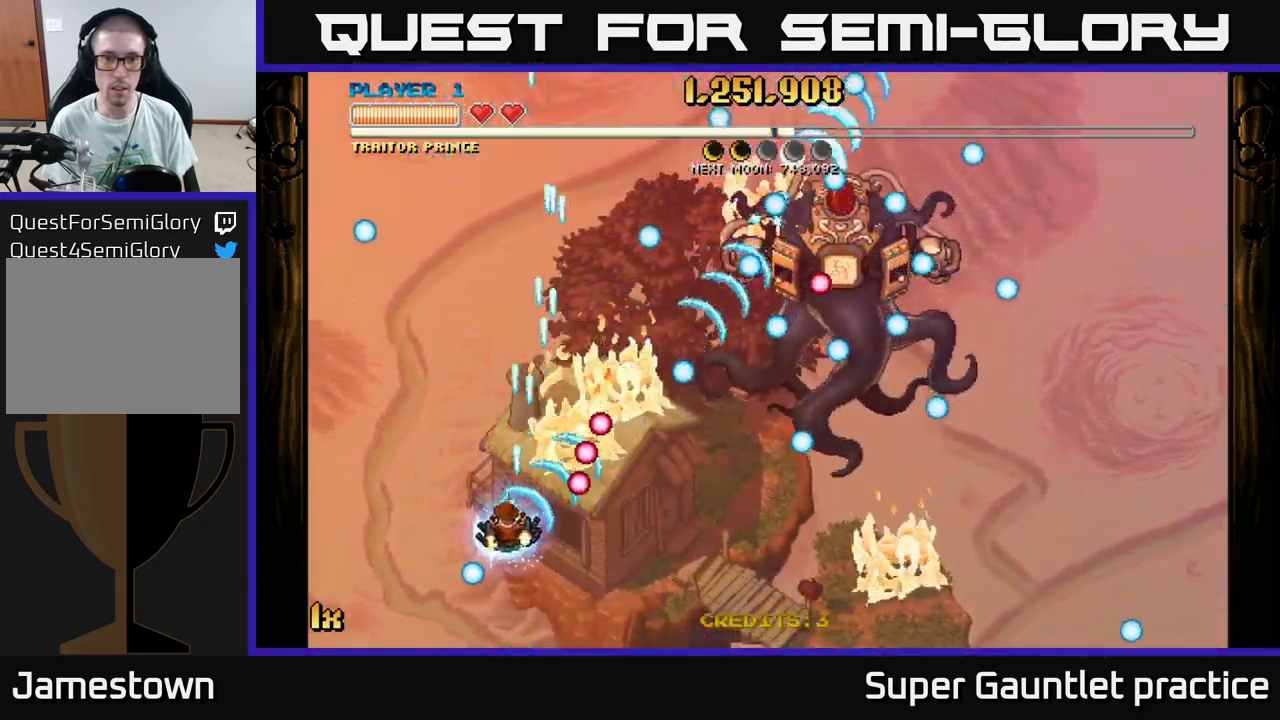
{"buttons": ["A"], "left_stick": "up-left", "events": [[284, "left_stick", "up-left"]]}
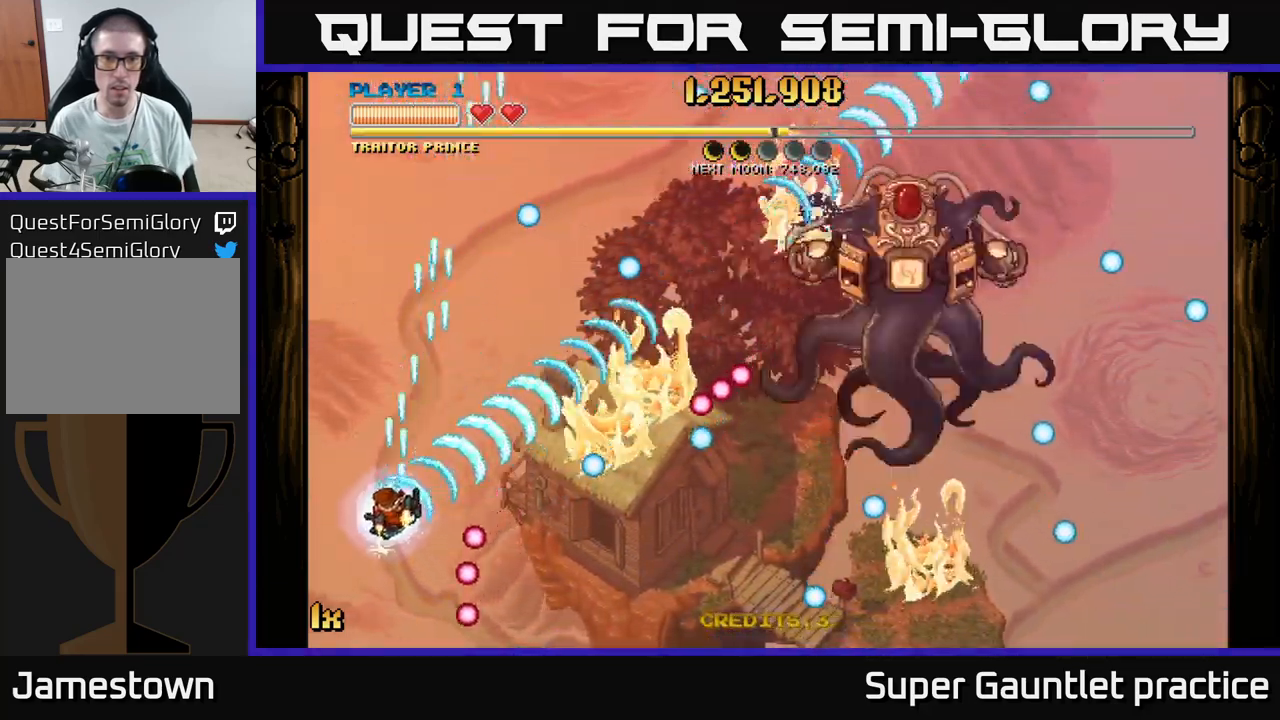
{"buttons": ["A"], "left_stick": "up-right", "events": [[84, "left_stick", "up"], [200, "left_stick", "up-right"], [300, "X", "down"], [300, "left_stick", "right"], [400, "X", "up"], [500, "left_stick", "up-right"]]}
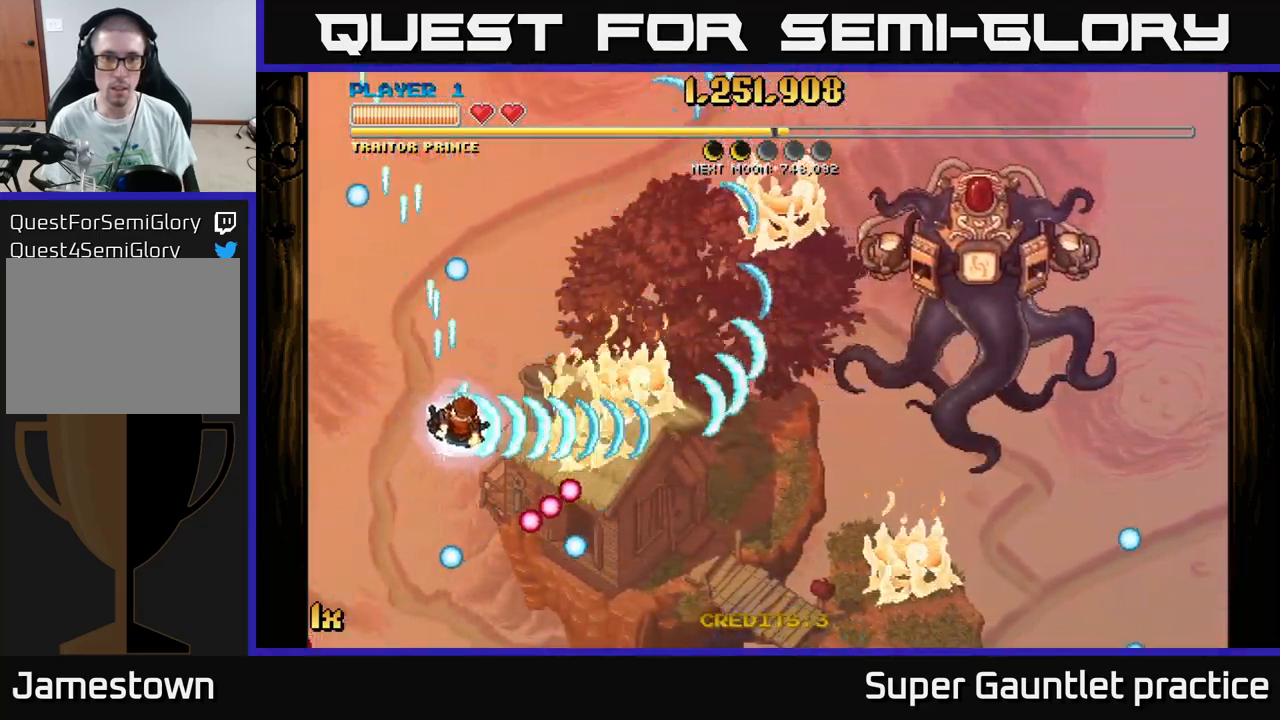
{"buttons": ["A"], "left_stick": "up", "events": [[317, "left_stick", "up"]]}
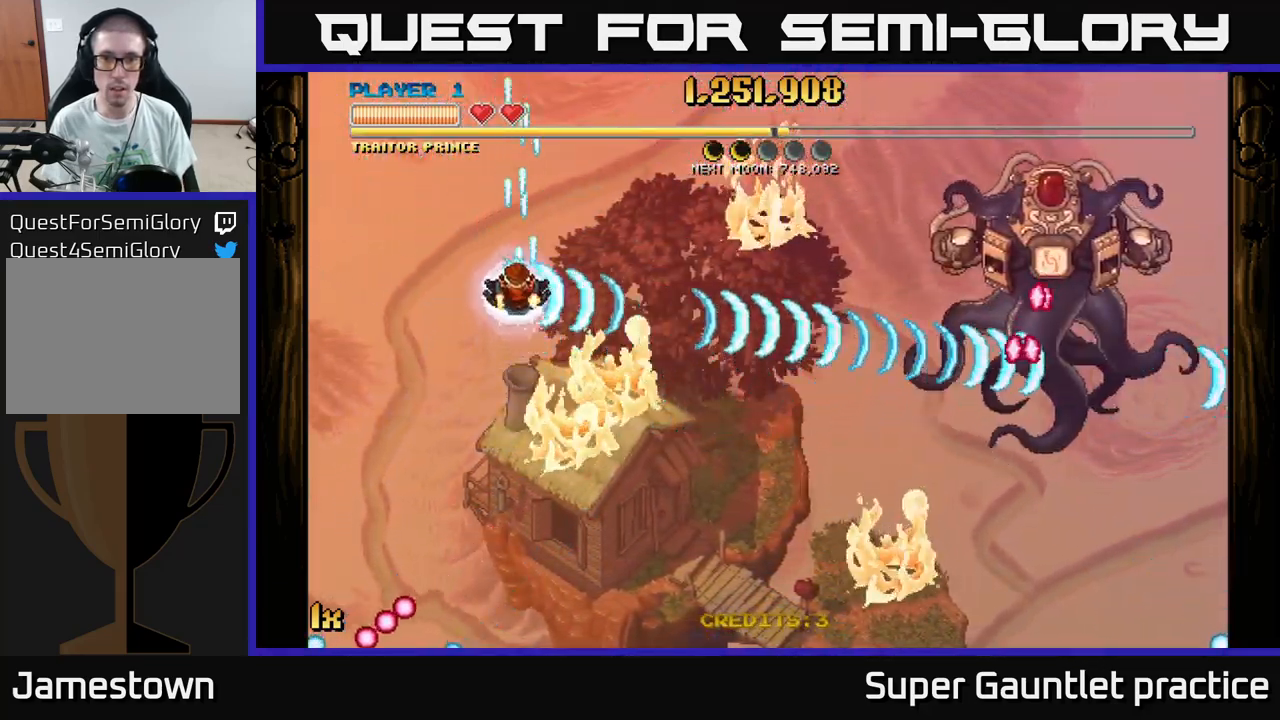
{"buttons": ["A"], "left_stick": "down", "events": [[84, "left_stick", "up-left"], [334, "left_stick", "down-left"], [467, "left_stick", "down"]]}
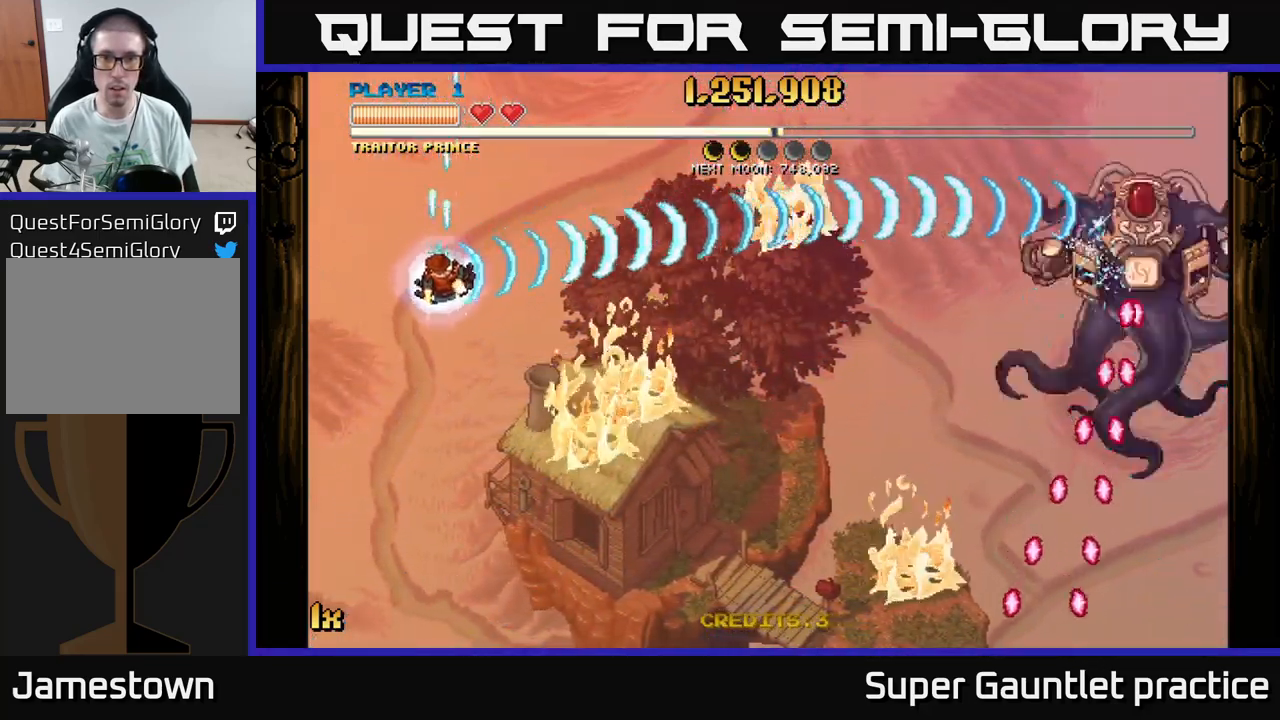
{"buttons": ["A"], "left_stick": "up-left", "events": [[301, "left_stick", "up-right"], [401, "X", "down"], [401, "left_stick", "up-left"], [484, "X", "up"]]}
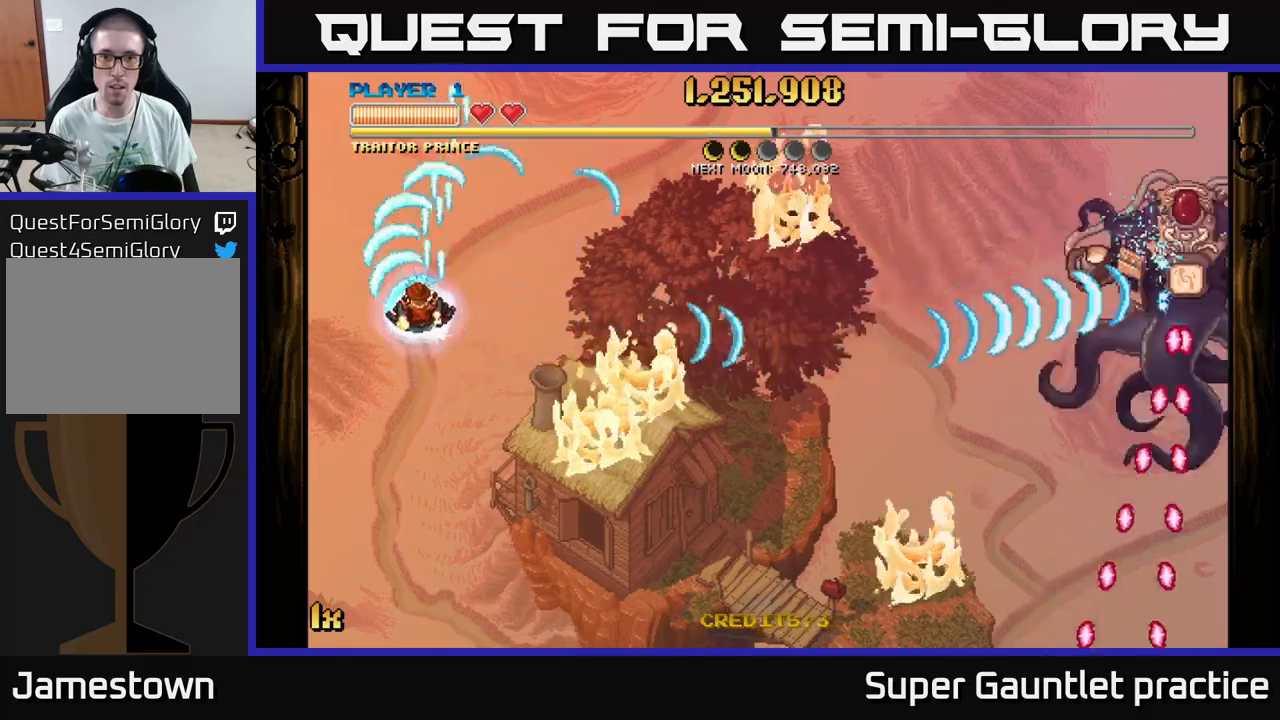
{"buttons": ["A"], "left_stick": "down-right", "events": [[133, "left_stick", "down"], [267, "left_stick", "down-right"]]}
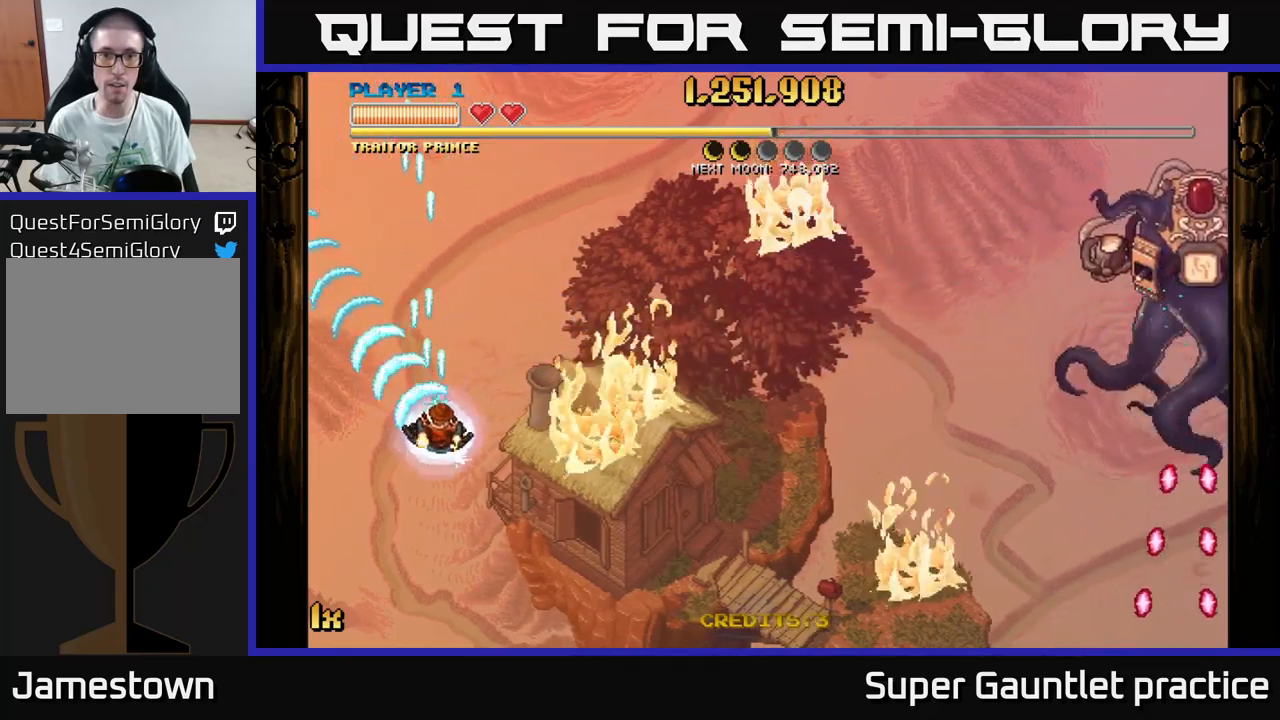
{"buttons": ["A", "X"], "left_stick": "up", "events": [[500, "X", "down"], [500, "left_stick", "up"]]}
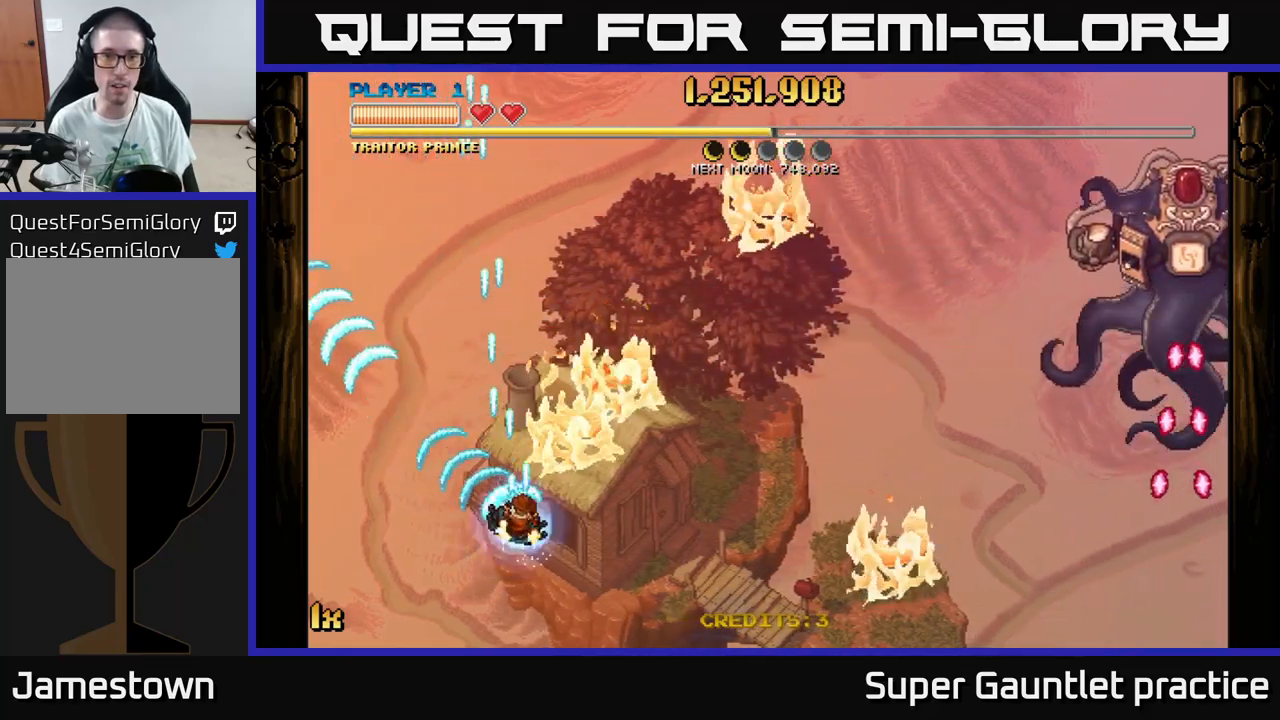
{"buttons": ["A"], "left_stick": "down", "events": [[133, "X", "up"], [233, "left_stick", "down"]]}